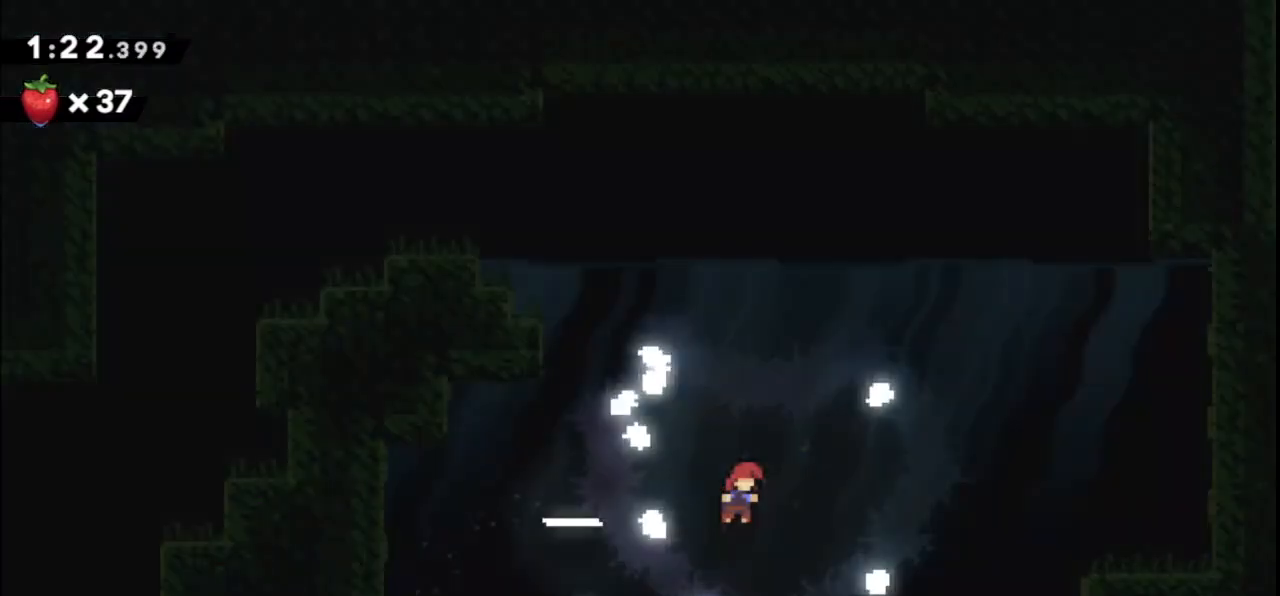
Gameplay with keyboard; each line is a JSON object with the keys held at the frame after it. "events" lists presses ("down") and releases ("up") of "dash", "demo", "down", "grab", "jump", "jump2", "jump3", "left", "multiboost", "pause", "right", "skip", "skip2" and "up" between this image and that frame as [ms after this image, input, new state], when the widget could be followed in between. No other keys are recorded. Mouse input is not recorded. Key names are as the overlay labels them; some are game actions (e.g. jump) rather than physical keys.
{"keys": [], "events": []}
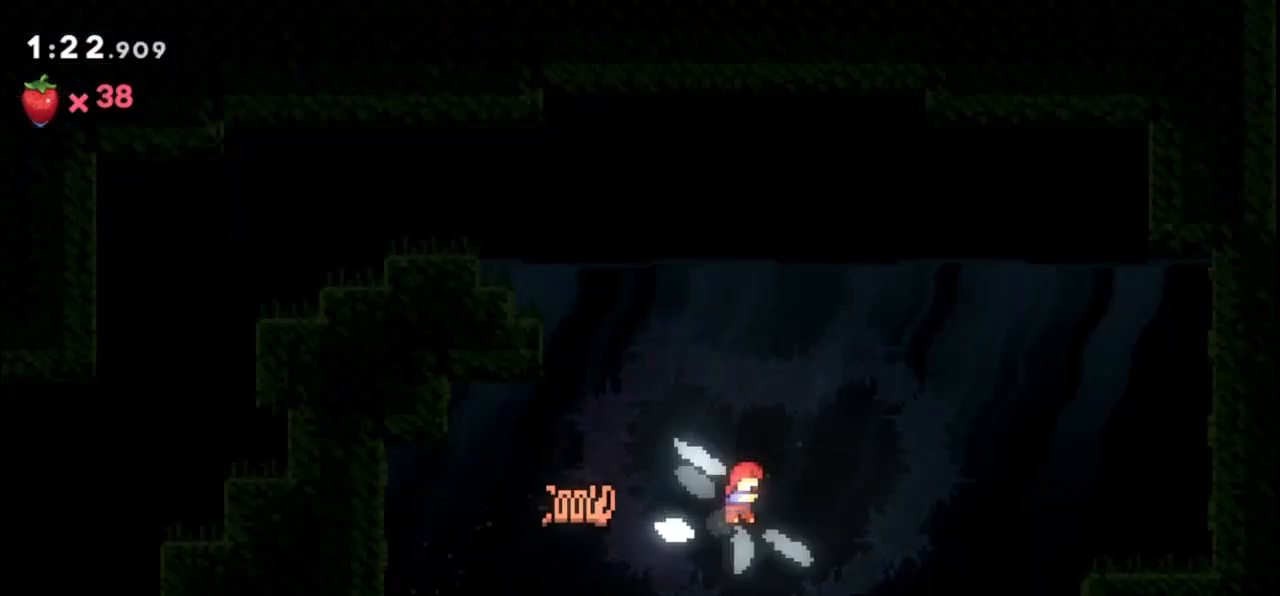
{"keys": [], "events": [[333, "dash", "down"], [433, "dash", "up"]]}
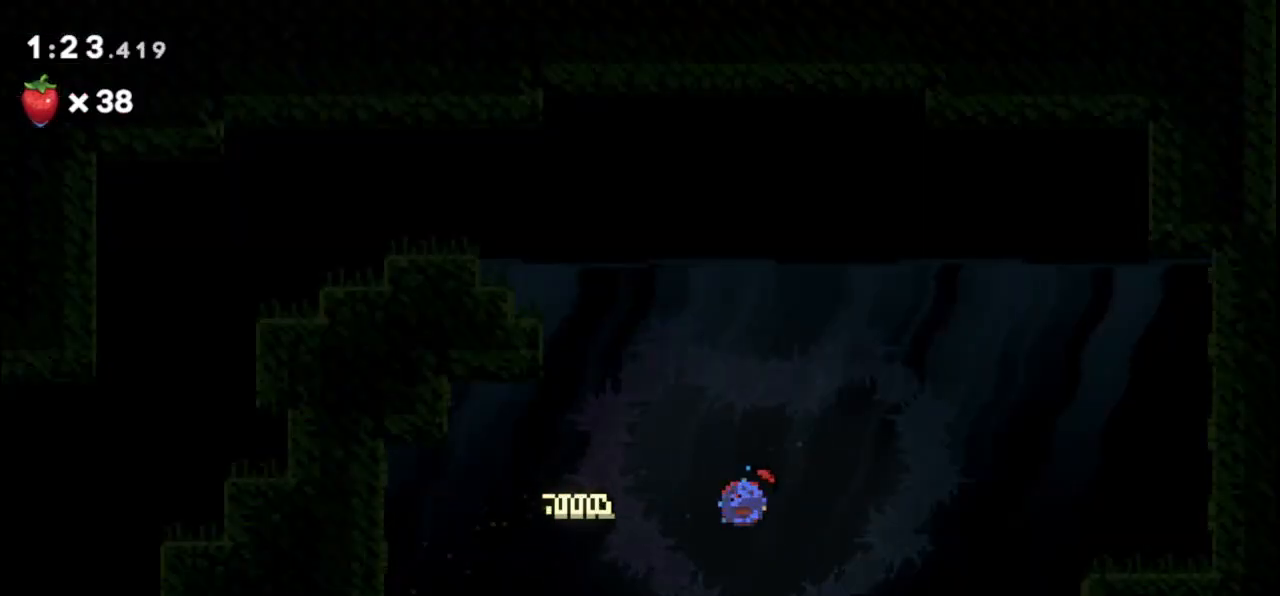
{"keys": [], "events": []}
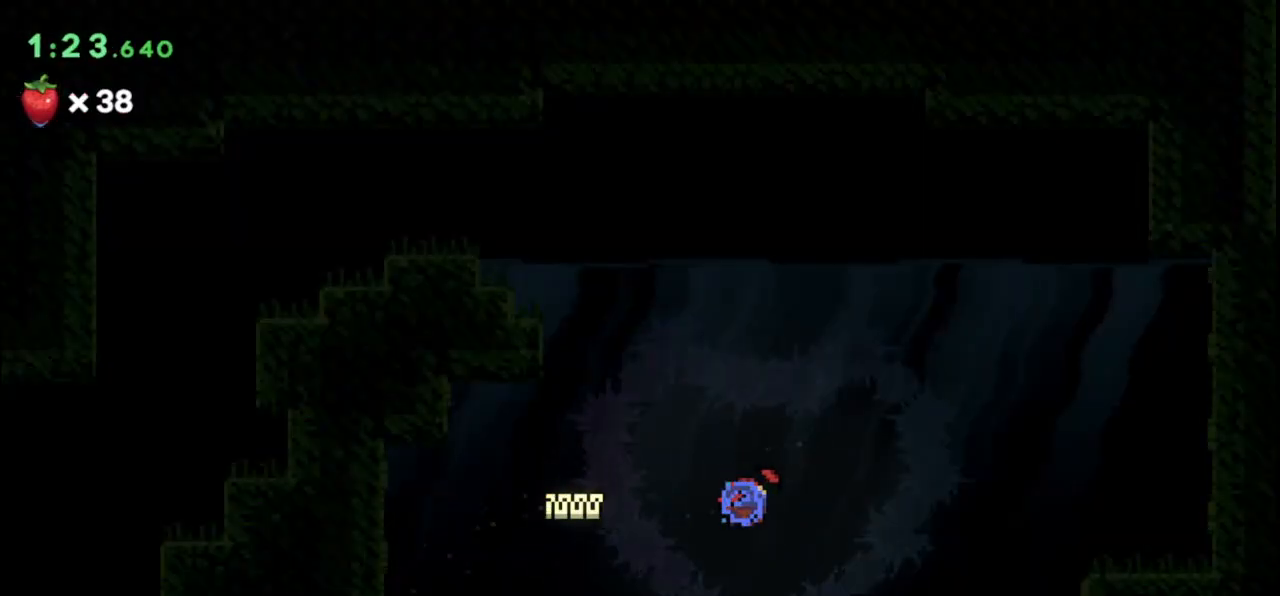
{"keys": [], "events": []}
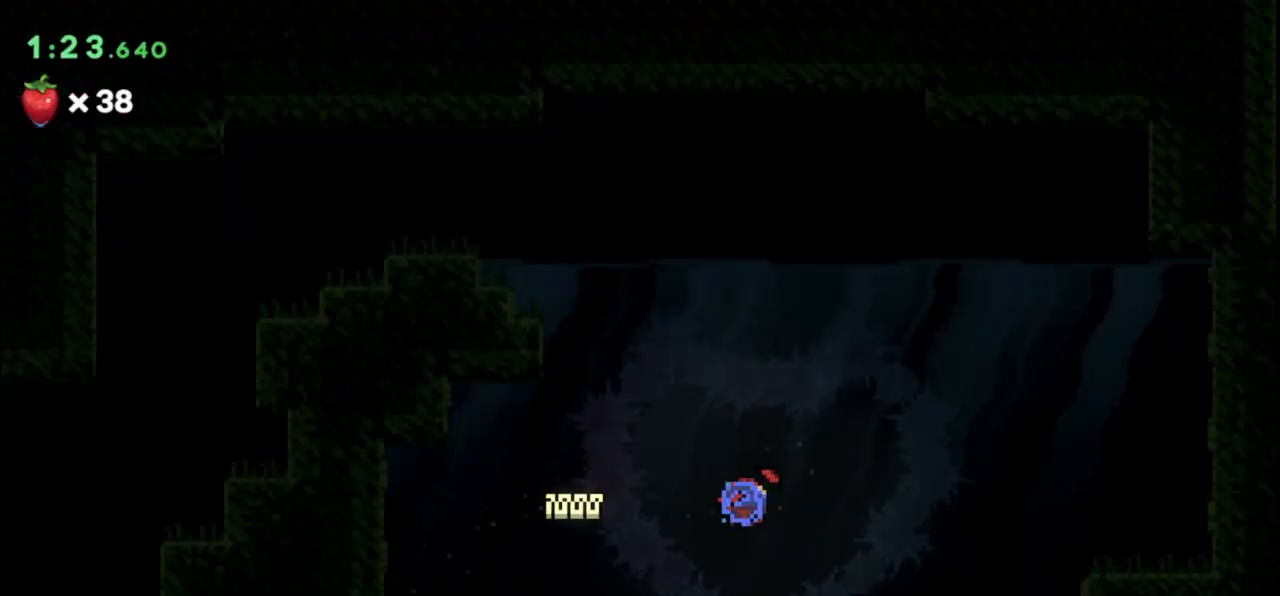
{"keys": ["jump"], "events": [[233, "jump2", "down"], [300, "jump2", "up"], [333, "jump", "down"], [367, "jump", "up"], [467, "jump", "down"]]}
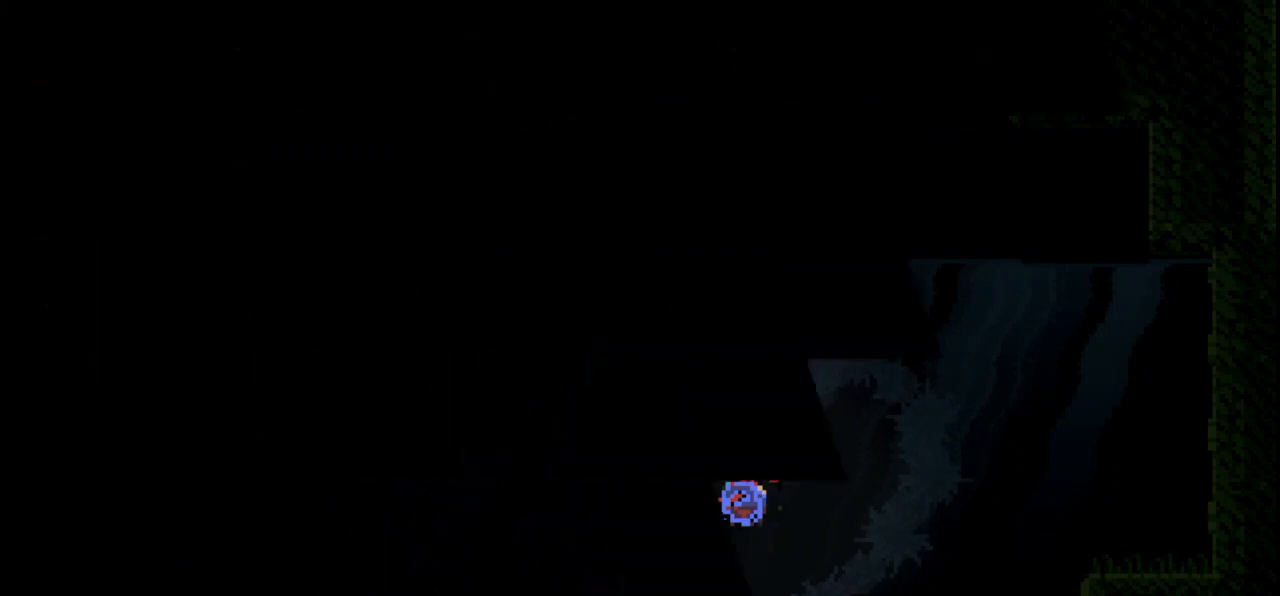
{"keys": ["jump2"], "events": [[33, "jump", "up"], [133, "jump", "down"], [167, "jump", "up"], [200, "jump2", "down"], [267, "jump", "down"], [267, "jump2", "up"], [300, "jump", "up"], [367, "jump2", "down"], [400, "jump2", "up"], [433, "jump", "down"], [500, "jump", "up"], [500, "jump2", "down"]]}
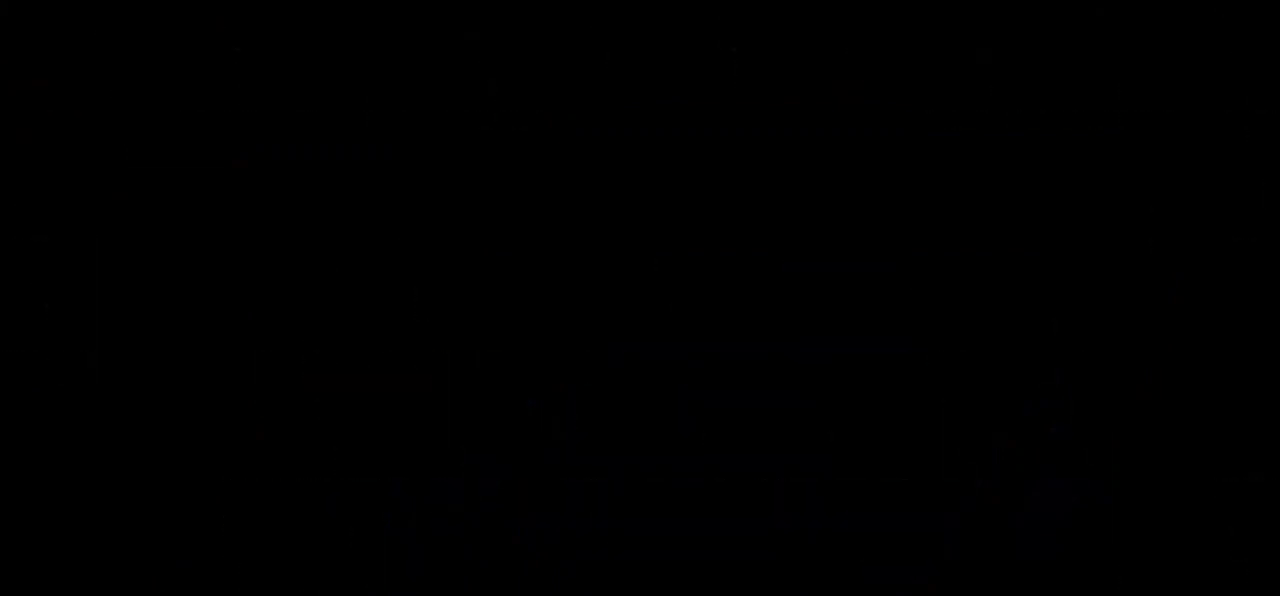
{"keys": ["jump"], "events": [[33, "jump2", "up"], [100, "jump", "down"], [133, "jump", "up"], [233, "jump", "down"], [267, "jump", "up"], [267, "jump2", "down"], [367, "jump", "down"], [367, "jump2", "up"], [433, "jump", "up"], [467, "jump2", "down"], [500, "jump", "down"], [500, "jump2", "up"]]}
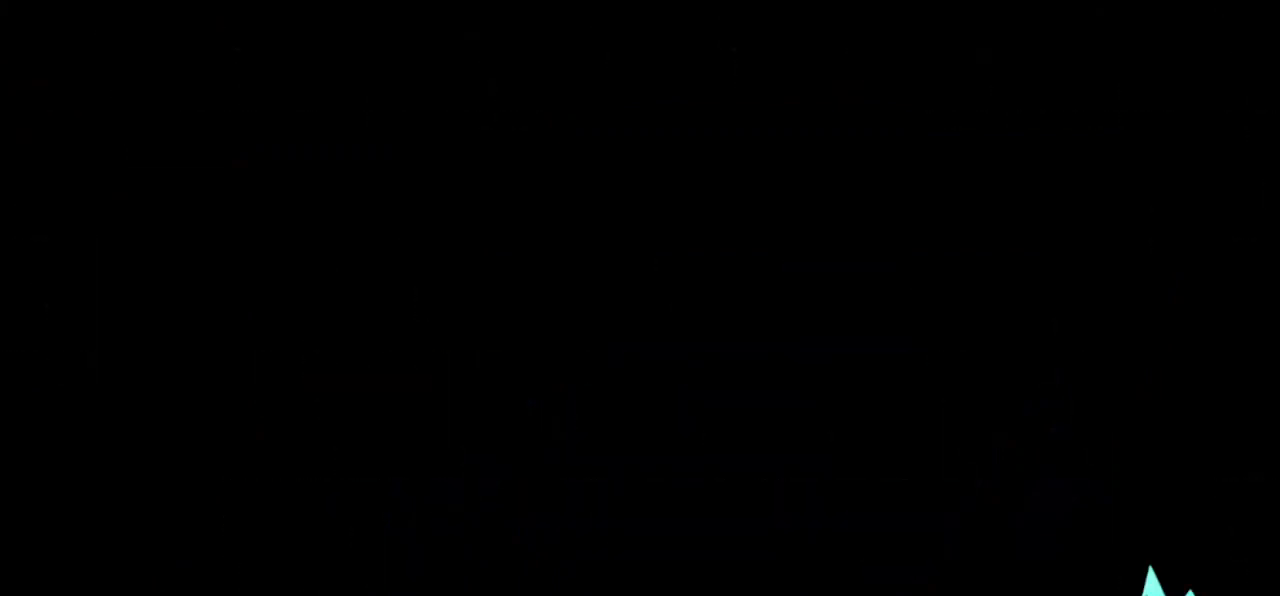
{"keys": [], "events": [[67, "jump", "up"], [100, "jump2", "down"], [167, "jump2", "up"], [333, "jump", "down"], [400, "jump", "up"], [433, "jump2", "down"], [467, "jump2", "up"]]}
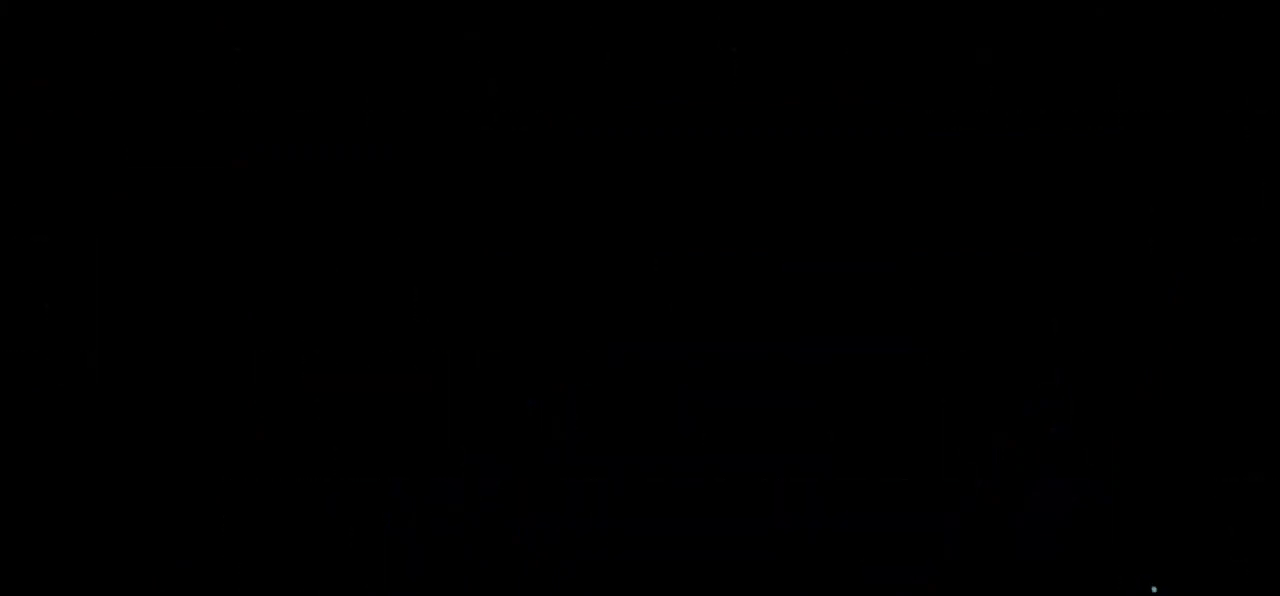
{"keys": [], "events": [[33, "jump", "down"], [67, "jump", "up"], [67, "jump2", "down"], [133, "jump2", "up"], [167, "jump", "down"], [200, "jump", "up"], [267, "jump2", "down"], [300, "jump", "down"], [300, "jump2", "up"], [367, "jump", "up"]]}
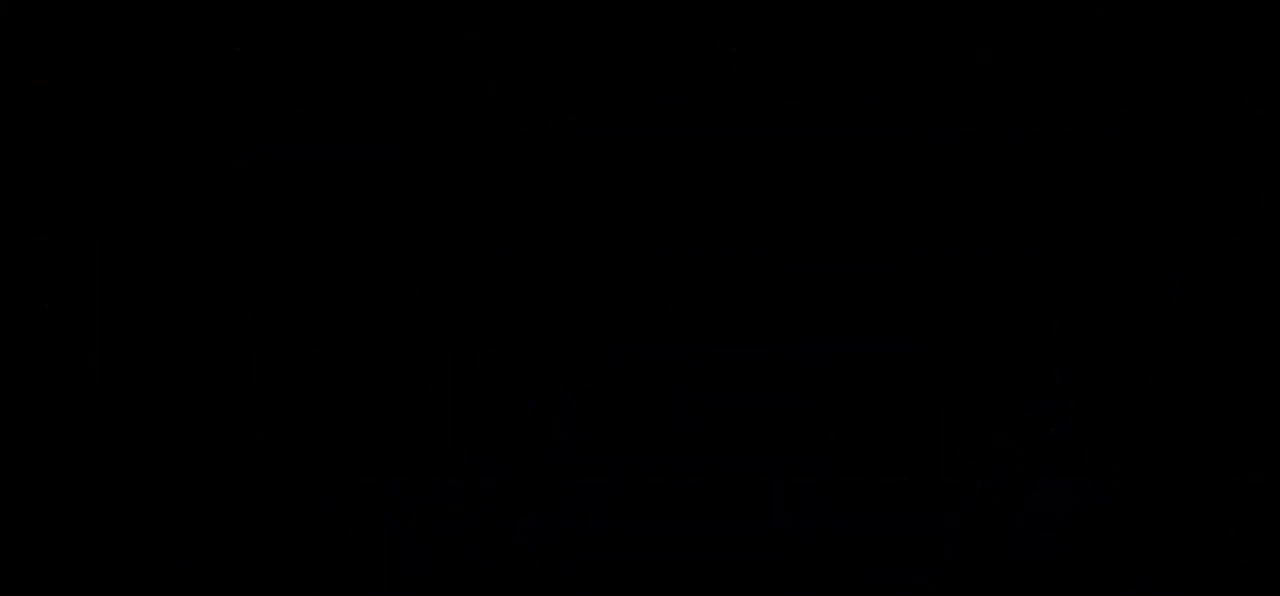
{"keys": [], "events": []}
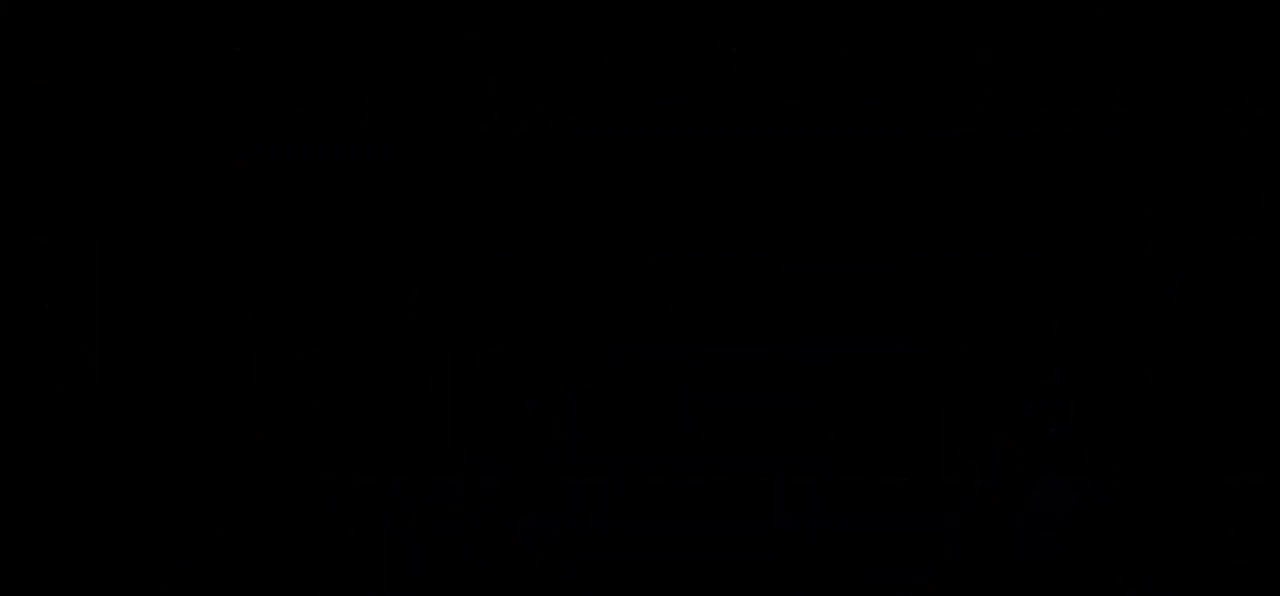
{"keys": [], "events": []}